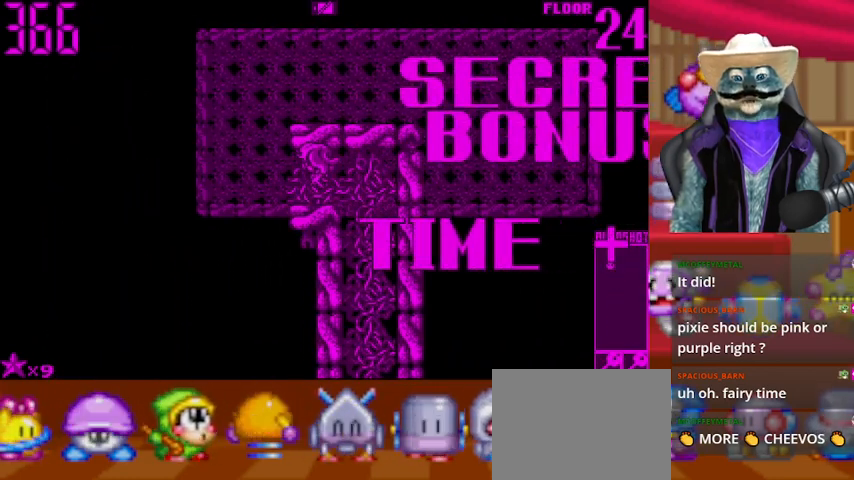
Gameplay with a controller (Xbox layout); each line is a JSON object with the inputs held at the frame after it. "events" lists button and stick changes between this image and that frame as [ms after this image, input, new state], when the widget could be followed in between. Not read: L2 R2.
{"buttons": [], "left_stick": "center", "right_stick": "center", "events": []}
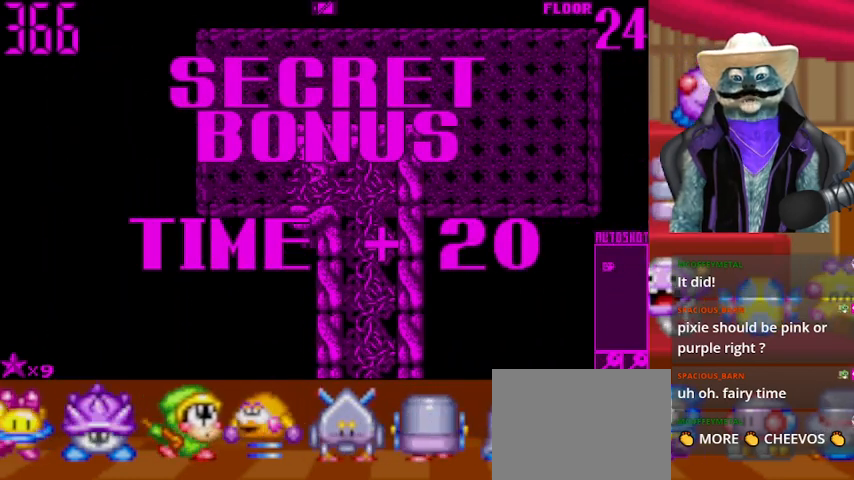
{"buttons": [], "left_stick": "center", "right_stick": "center", "events": []}
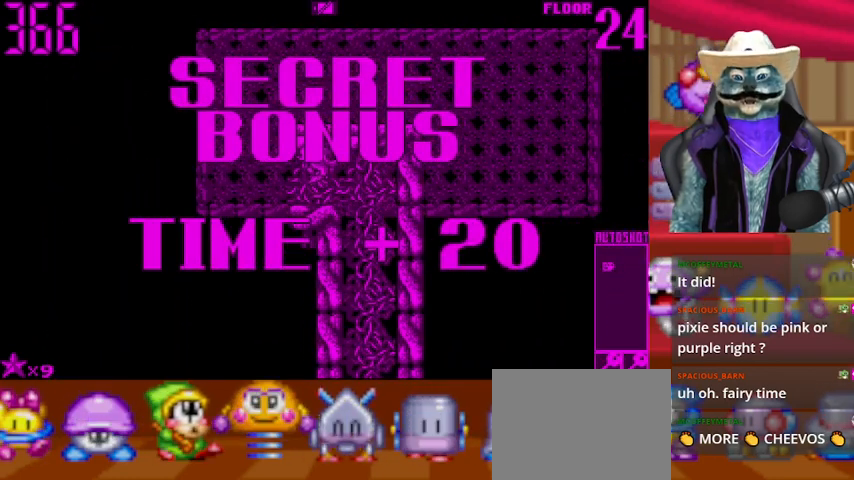
{"buttons": [], "left_stick": "center", "right_stick": "center", "events": []}
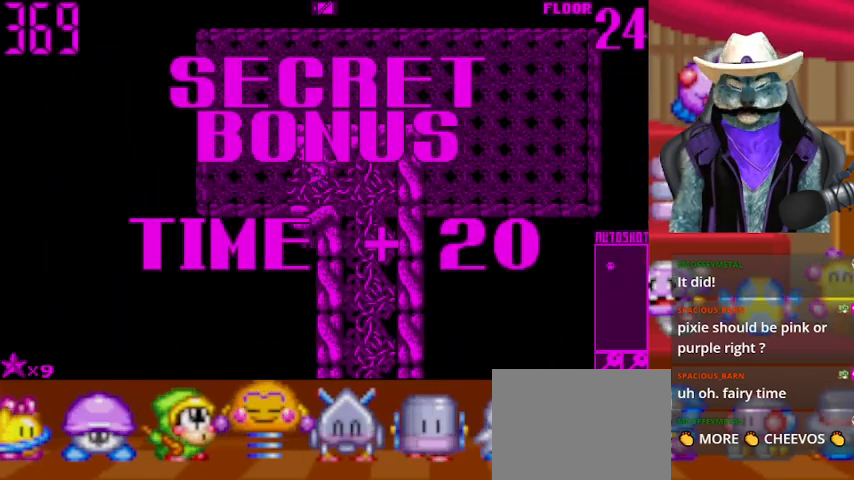
{"buttons": ["A"], "left_stick": "center", "right_stick": "center", "events": [[334, "A", "down"]]}
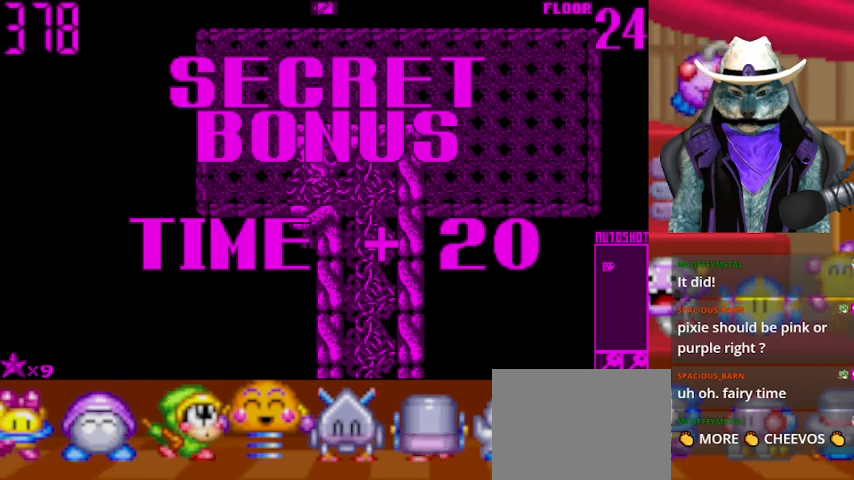
{"buttons": ["A"], "left_stick": "center", "right_stick": "center", "events": []}
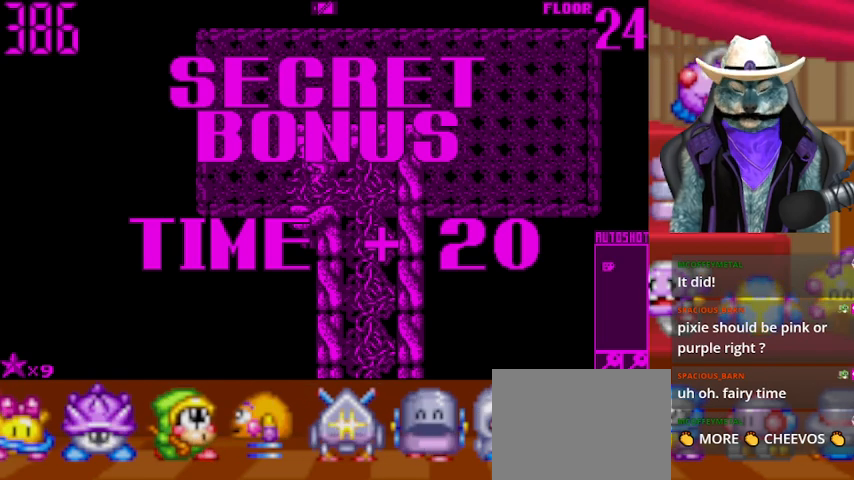
{"buttons": ["A"], "left_stick": "center", "right_stick": "center", "events": []}
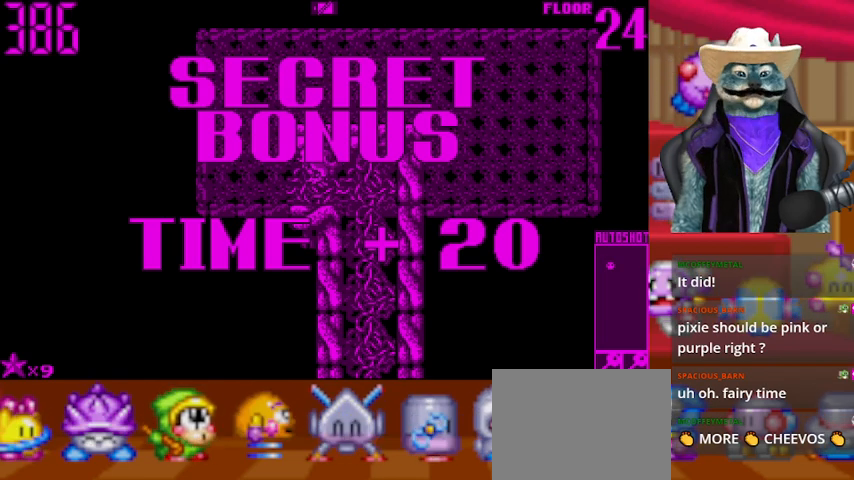
{"buttons": [], "left_stick": "center", "right_stick": "center", "events": [[41, "A", "up"], [41, "DPAD_LEFT", "down"], [83, "A", "down"], [208, "A", "up"], [375, "A", "down"], [500, "A", "up"], [500, "DPAD_LEFT", "up"]]}
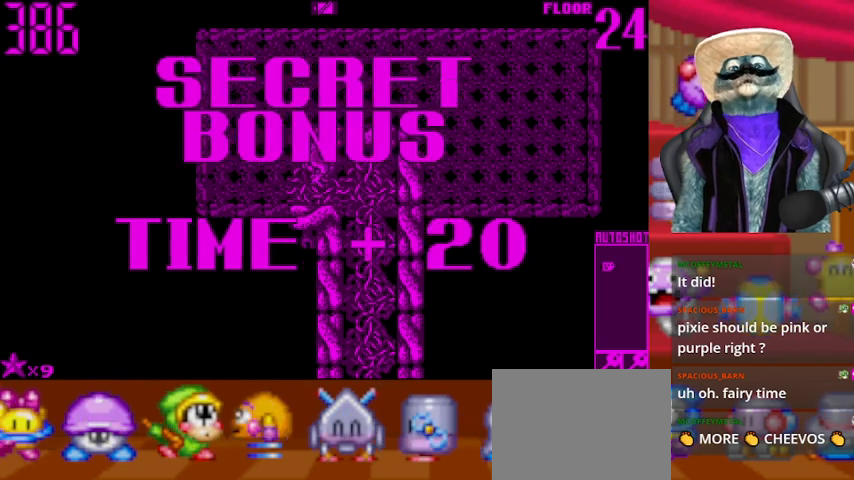
{"buttons": ["DPAD_LEFT"], "left_stick": "center", "right_stick": "center", "events": [[209, "A", "down"], [334, "A", "up"], [376, "DPAD_LEFT", "down"]]}
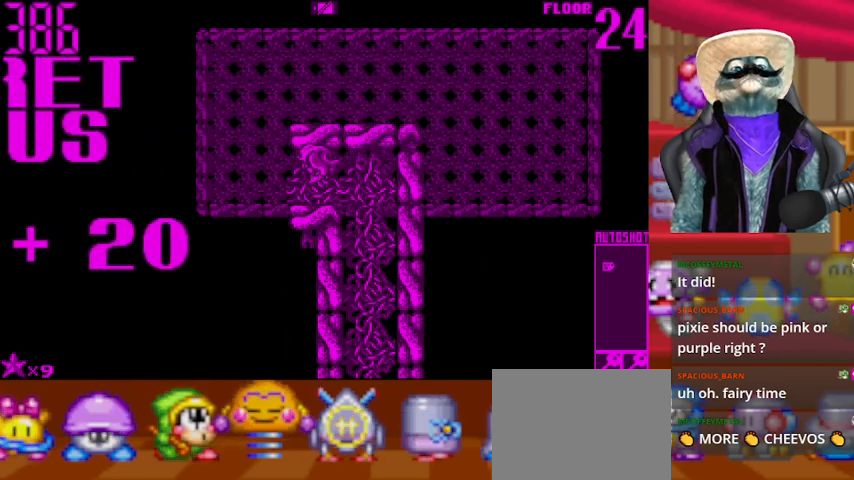
{"buttons": ["DPAD_LEFT"], "left_stick": "center", "right_stick": "center", "events": []}
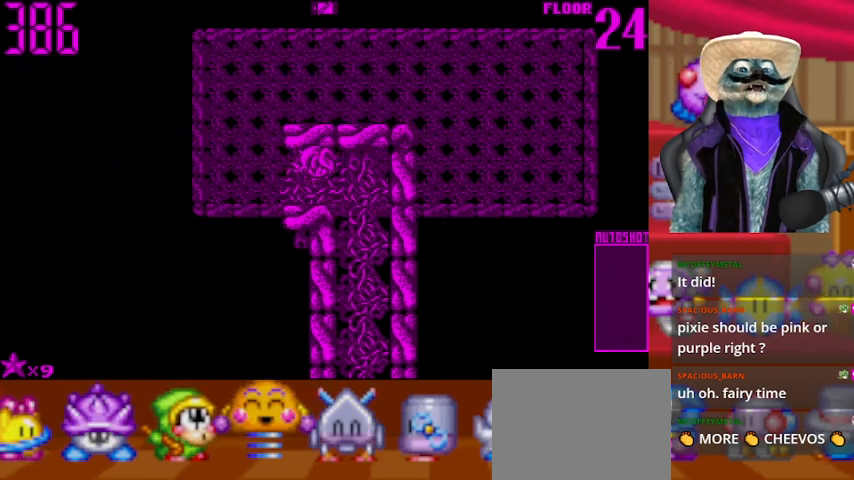
{"buttons": ["DPAD_LEFT"], "left_stick": "center", "right_stick": "center", "events": []}
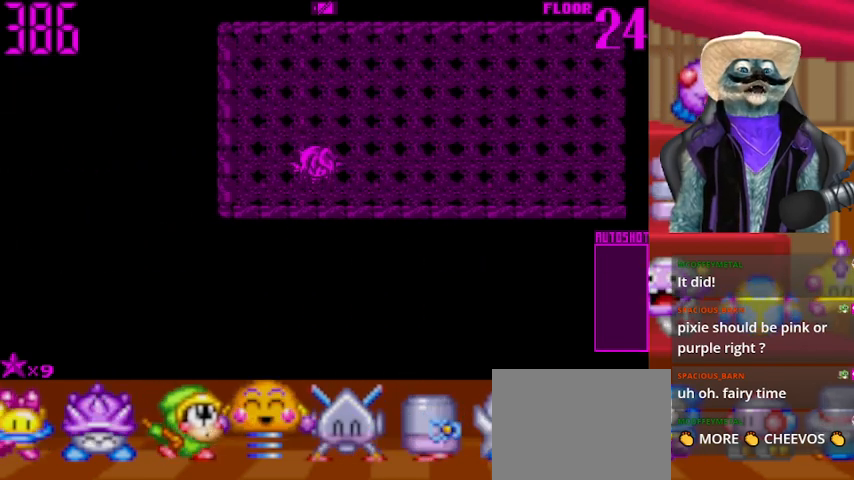
{"buttons": [], "left_stick": "center", "right_stick": "center", "events": [[42, "DPAD_LEFT", "up"]]}
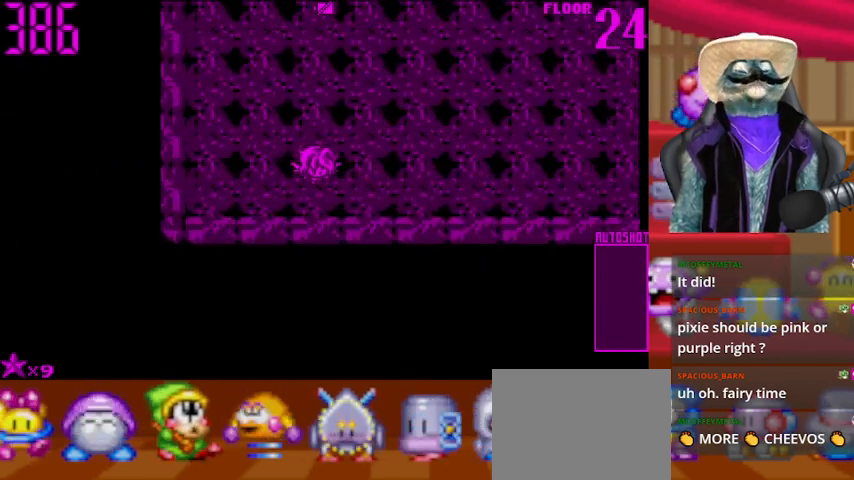
{"buttons": ["DPAD_UP"], "left_stick": "center", "right_stick": "center", "events": [[126, "DPAD_UP", "down"]]}
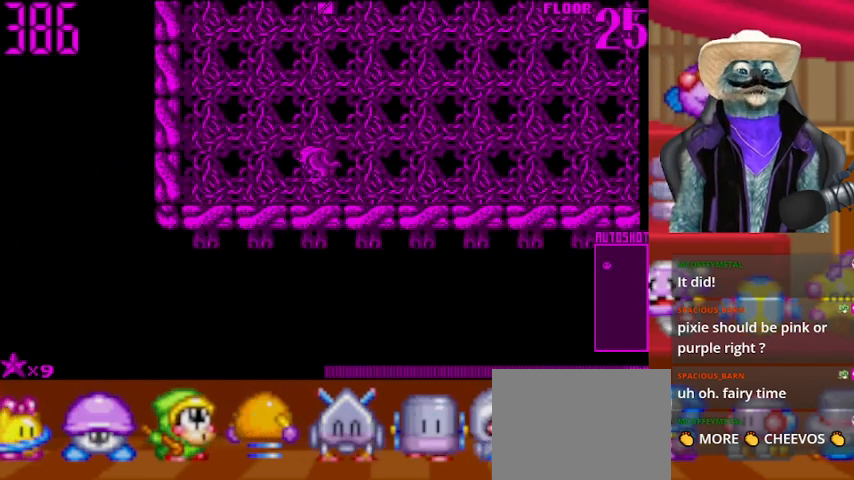
{"buttons": ["DPAD_UP"], "left_stick": "center", "right_stick": "center", "events": []}
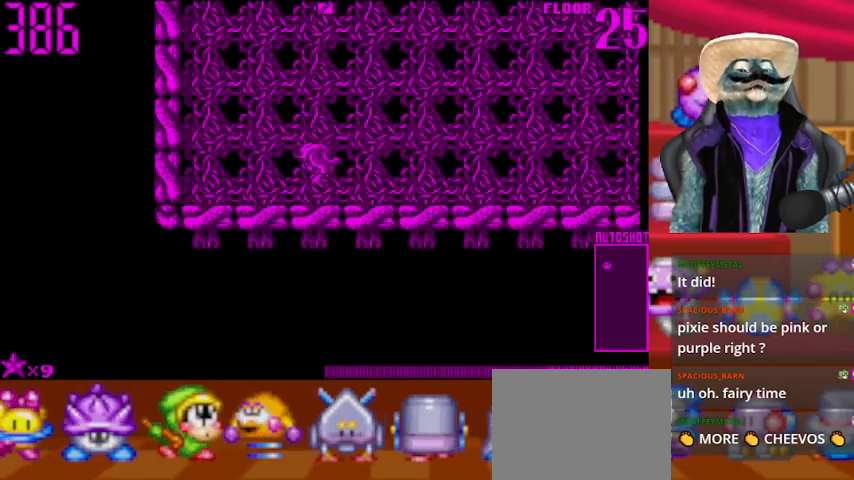
{"buttons": ["DPAD_RIGHT"], "left_stick": "center", "right_stick": "center", "events": [[126, "DPAD_RIGHT", "down"], [126, "DPAD_UP", "up"]]}
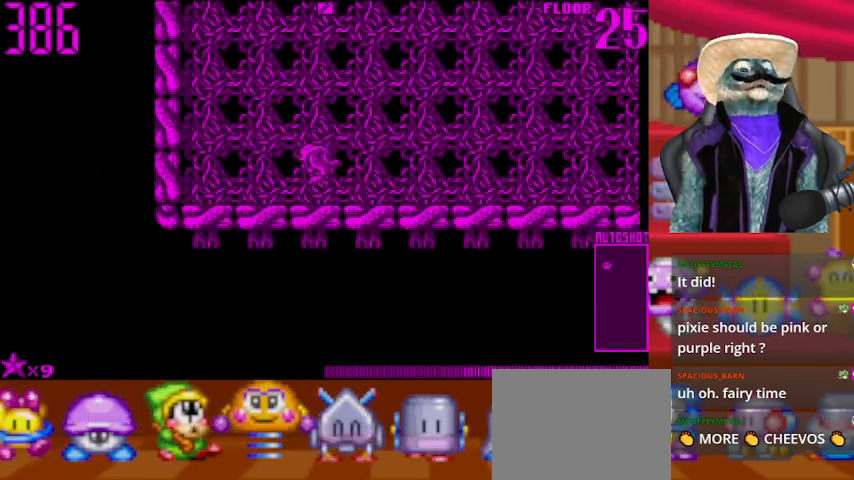
{"buttons": ["DPAD_RIGHT"], "left_stick": "center", "right_stick": "center", "events": []}
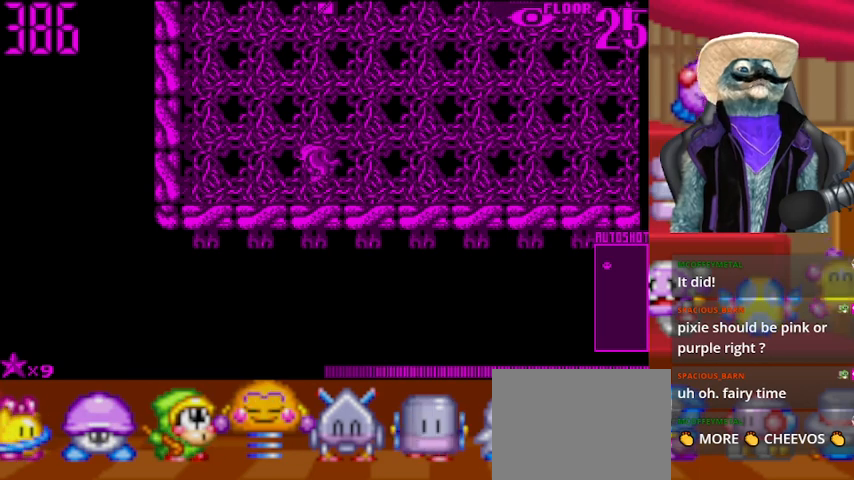
{"buttons": ["DPAD_RIGHT"], "left_stick": "center", "right_stick": "center", "events": []}
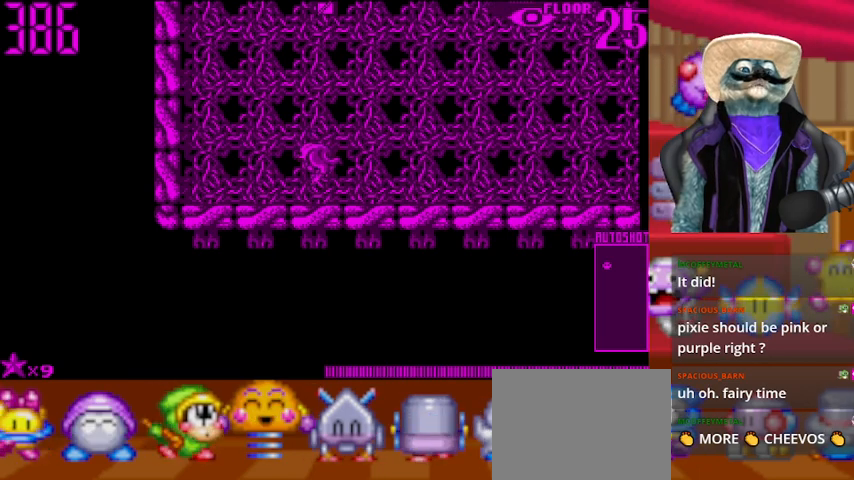
{"buttons": ["DPAD_RIGHT"], "left_stick": "center", "right_stick": "center", "events": []}
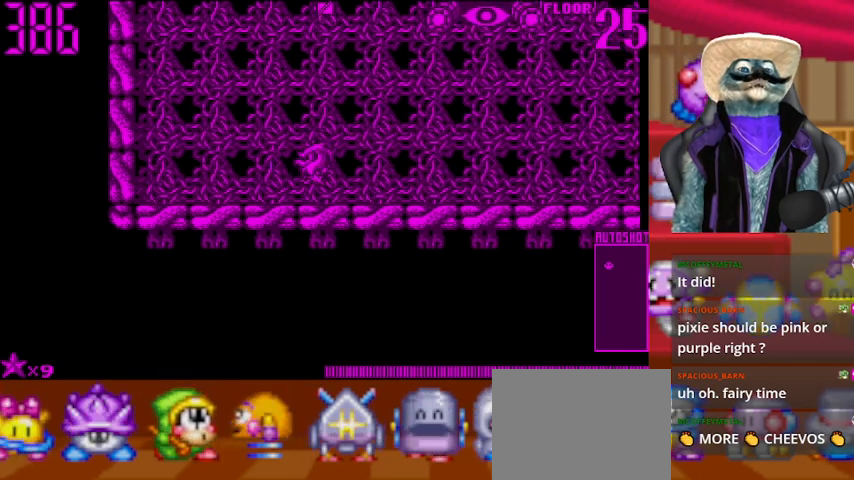
{"buttons": ["DPAD_RIGHT"], "left_stick": "center", "right_stick": "center", "events": []}
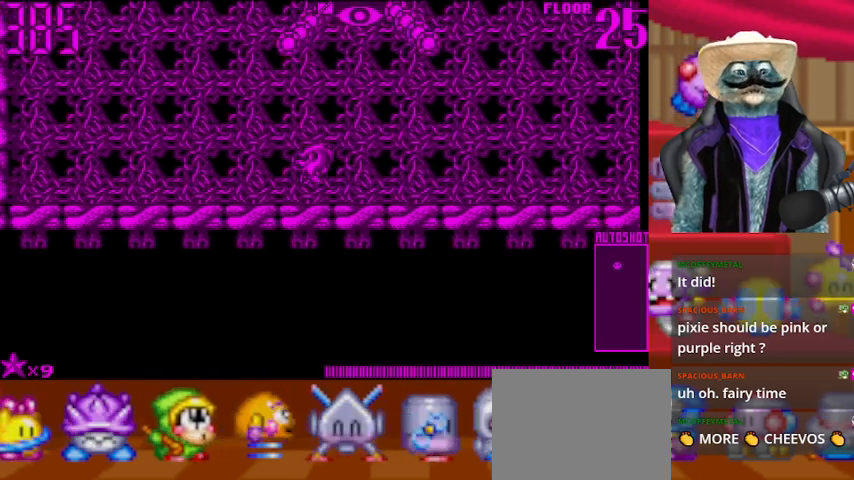
{"buttons": [], "left_stick": "center", "right_stick": "up", "events": [[167, "DPAD_RIGHT", "up"], [167, "DPAD_UP", "down"], [250, "right_stick", "up"], [334, "DPAD_UP", "up"]]}
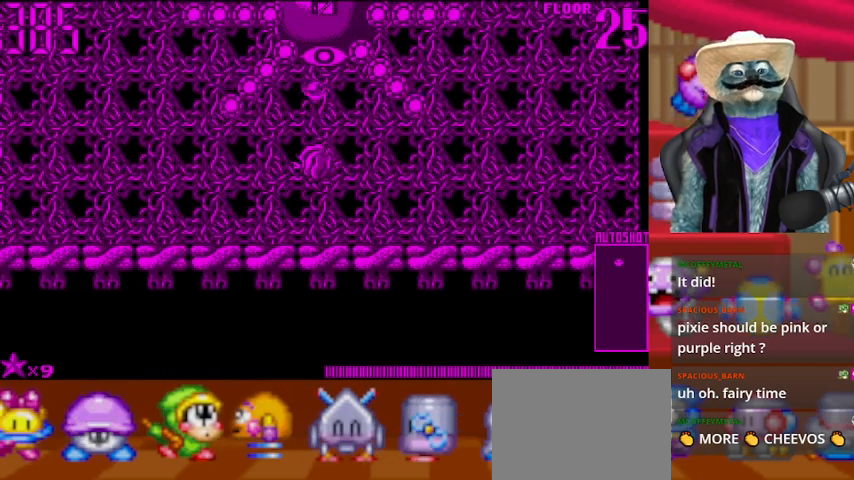
{"buttons": [], "left_stick": "center", "right_stick": "up", "events": []}
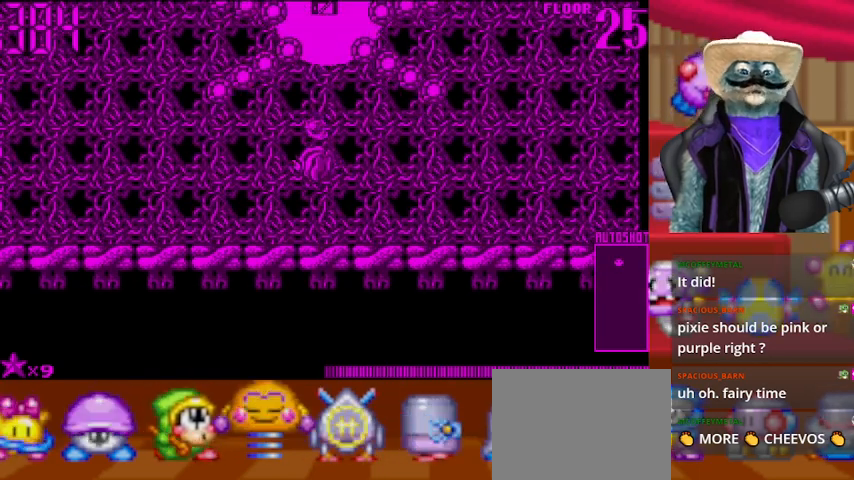
{"buttons": ["DPAD_UP"], "left_stick": "center", "right_stick": "up", "events": [[292, "DPAD_RIGHT", "down"], [417, "DPAD_RIGHT", "up"], [459, "DPAD_UP", "down"]]}
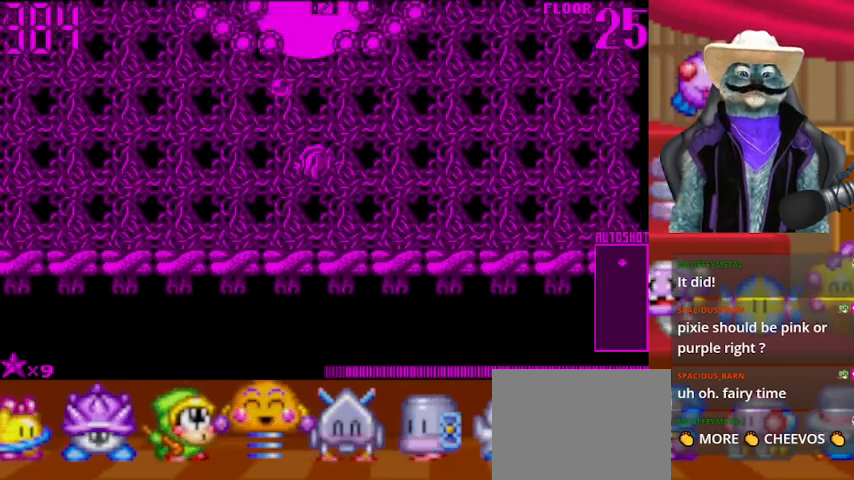
{"buttons": [], "left_stick": "center", "right_stick": "up", "events": [[126, "DPAD_UP", "up"]]}
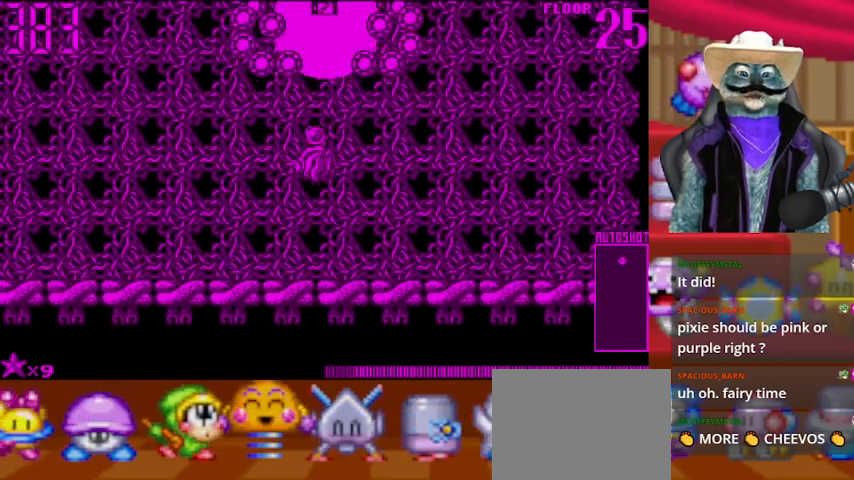
{"buttons": [], "left_stick": "center", "right_stick": "up", "events": [[83, "DPAD_RIGHT", "down"], [125, "DPAD_RIGHT", "up"]]}
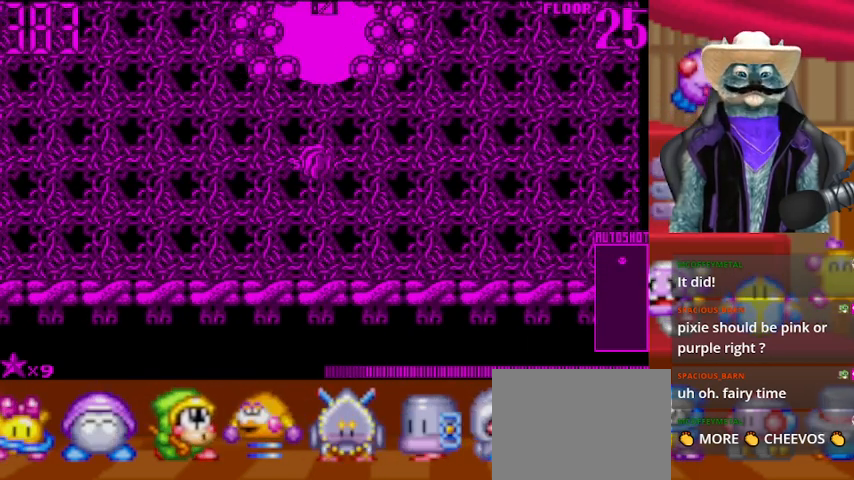
{"buttons": ["DPAD_DOWN"], "left_stick": "center", "right_stick": "up", "events": [[209, "DPAD_RIGHT", "down"], [376, "DPAD_DOWN", "down"], [376, "DPAD_RIGHT", "up"]]}
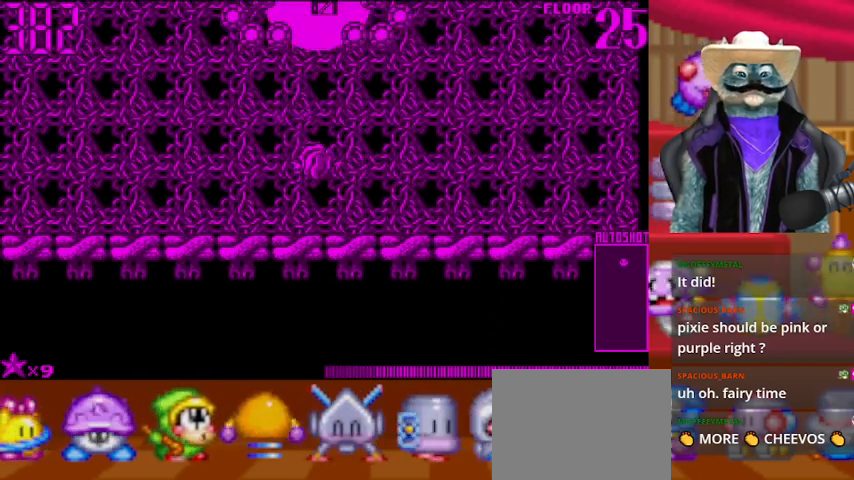
{"buttons": [], "left_stick": "center", "right_stick": "up", "events": [[42, "DPAD_DOWN", "up"]]}
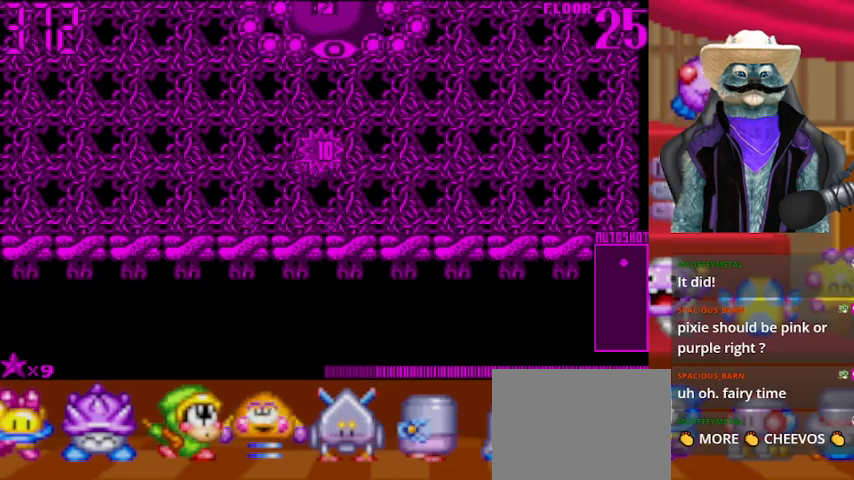
{"buttons": ["DPAD_UP"], "left_stick": "center", "right_stick": "up", "events": [[167, "DPAD_RIGHT", "down"], [459, "DPAD_RIGHT", "up"], [501, "DPAD_UP", "down"]]}
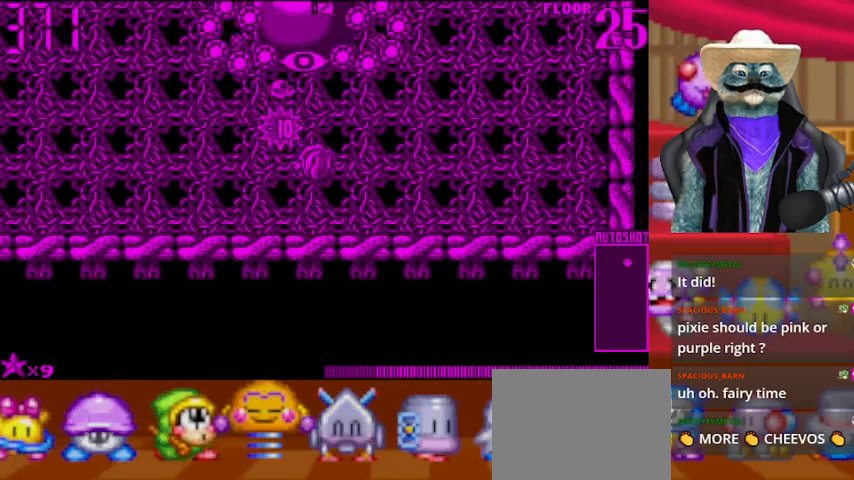
{"buttons": ["DPAD_DOWN"], "left_stick": "center", "right_stick": "up", "events": [[167, "DPAD_UP", "up"], [334, "DPAD_DOWN", "down"]]}
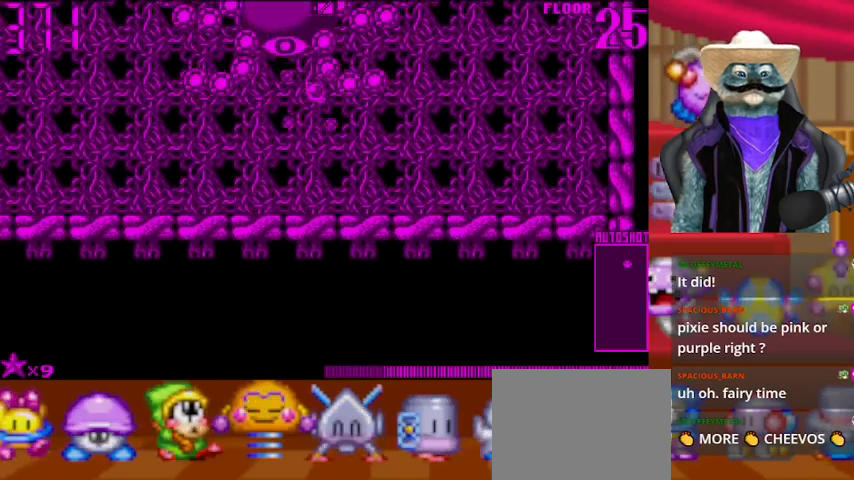
{"buttons": [], "left_stick": "center", "right_stick": "up", "events": [[126, "DPAD_DOWN", "up"], [126, "DPAD_LEFT", "down"], [376, "DPAD_LEFT", "up"]]}
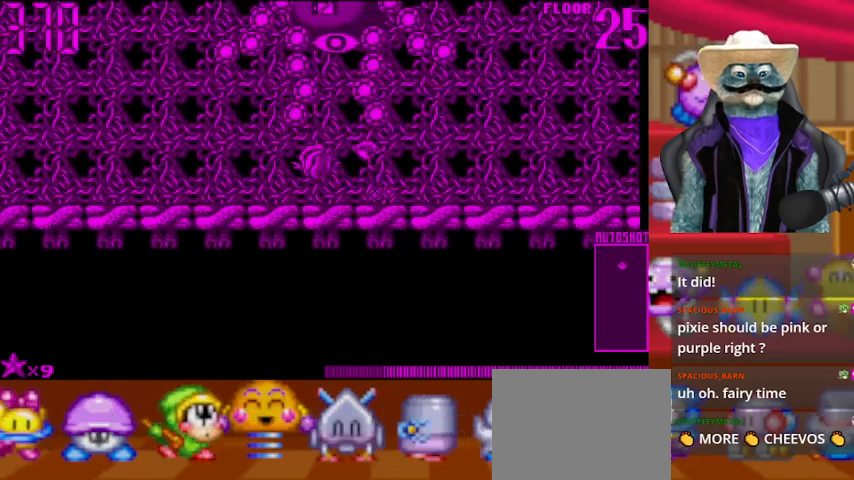
{"buttons": [], "left_stick": "center", "right_stick": "up", "events": [[208, "DPAD_DOWN", "down"], [417, "DPAD_DOWN", "up"]]}
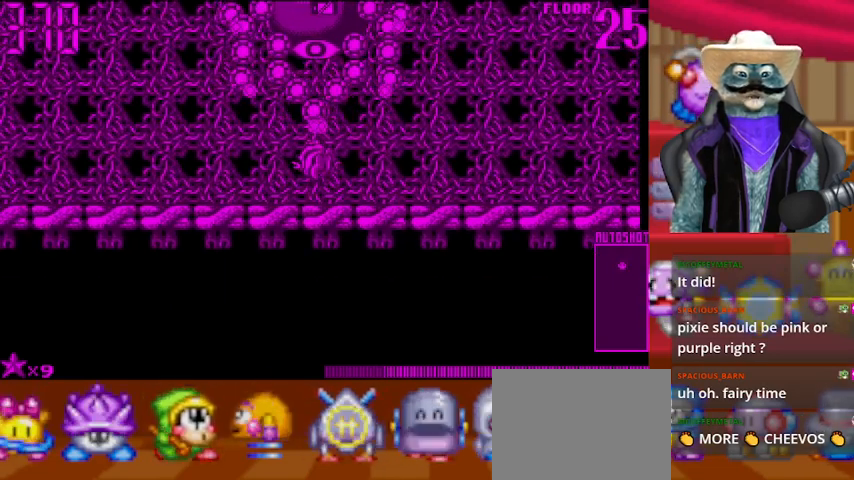
{"buttons": ["DPAD_LEFT"], "left_stick": "center", "right_stick": "up", "events": [[209, "DPAD_LEFT", "down"]]}